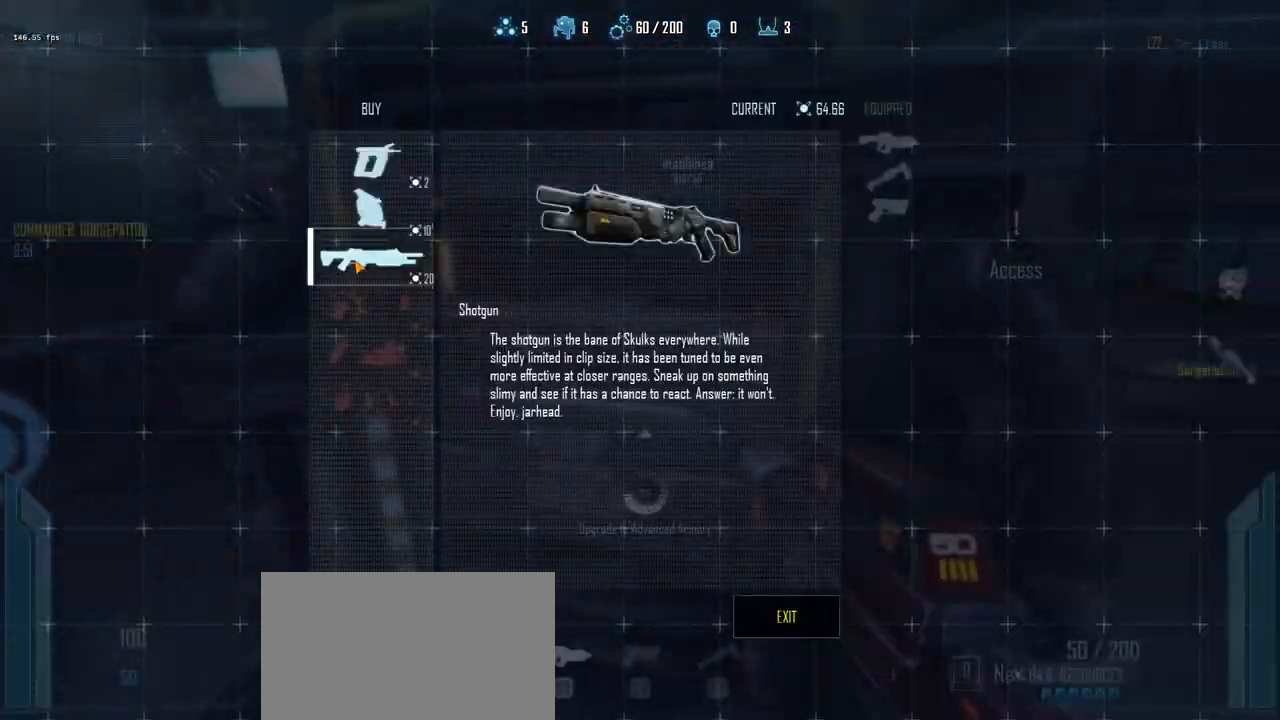
Gameplay with keyboard and mouse; each line is a JSON object with the keys held at the frame after it. "events" lists presses ("down") and releases ("up") of "1", "2", "3", "4", "5", "a", "alt", "c", "caps_lock", "ctrl", "d", "e", "f", "g", "q", "r", "s", "shift", "space", "t", "tab", "v", "w", "x" and "z" between this image and that frame as [ms after this image, input, new state], when the widget could be followed in between. No other keys are recorded. Mouse buttons are not recorded. Not read: mouse_move.
{"keys": [], "events": [[133, "e", "down"], [183, "e", "up"]]}
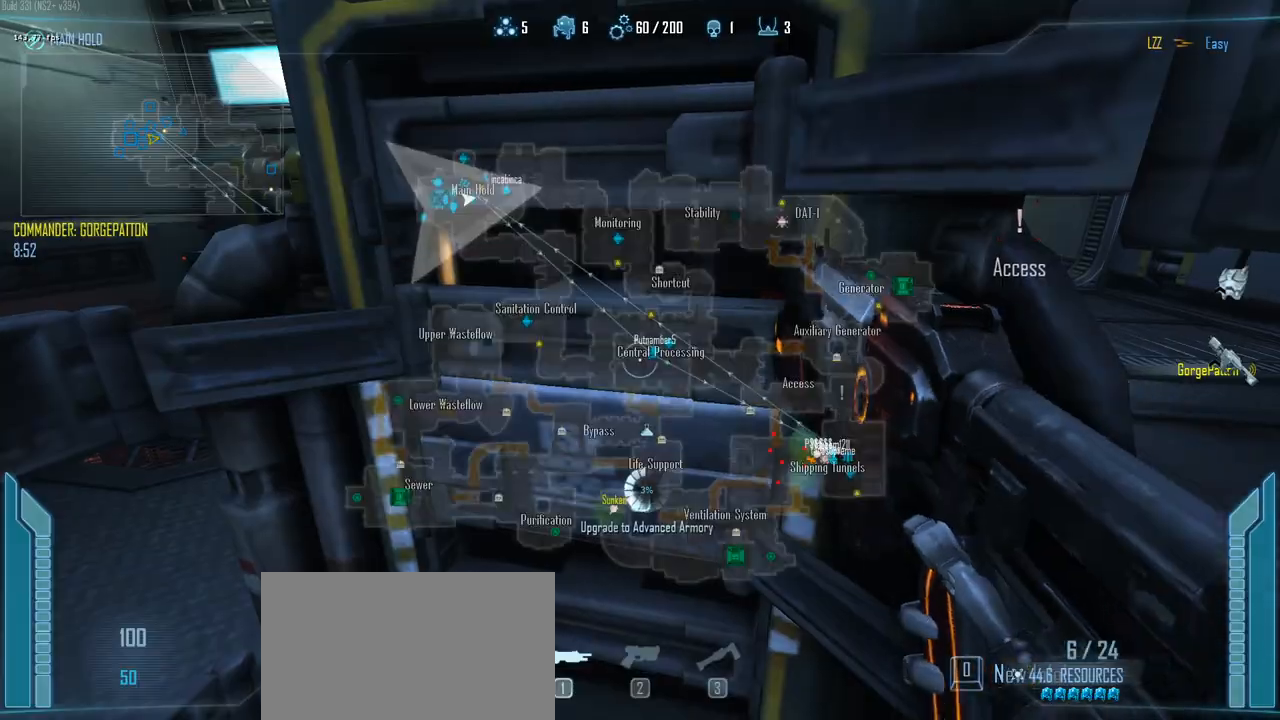
{"keys": ["c", "shift", "w"], "events": [[17, "c", "down"], [50, "shift", "down"], [150, "a", "down"], [150, "w", "down"], [433, "a", "up"]]}
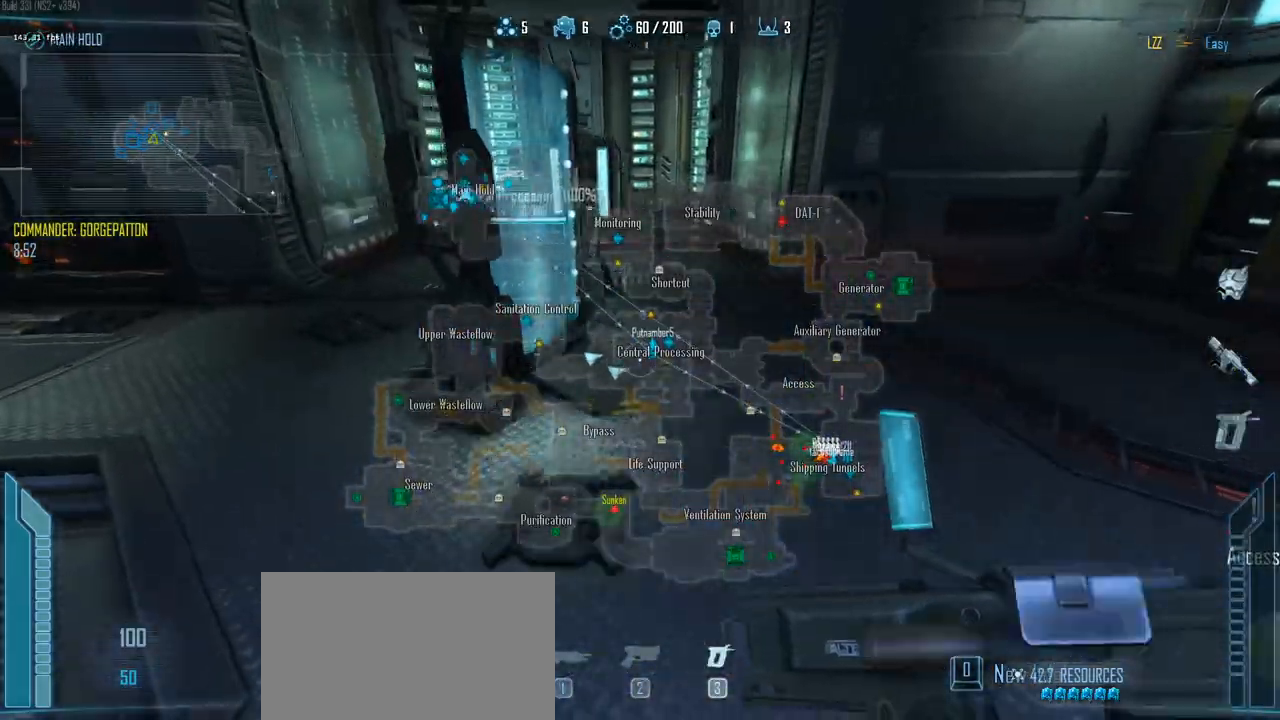
{"keys": ["c", "shift", "w"], "events": [[117, "2", "down"], [217, "2", "up"]]}
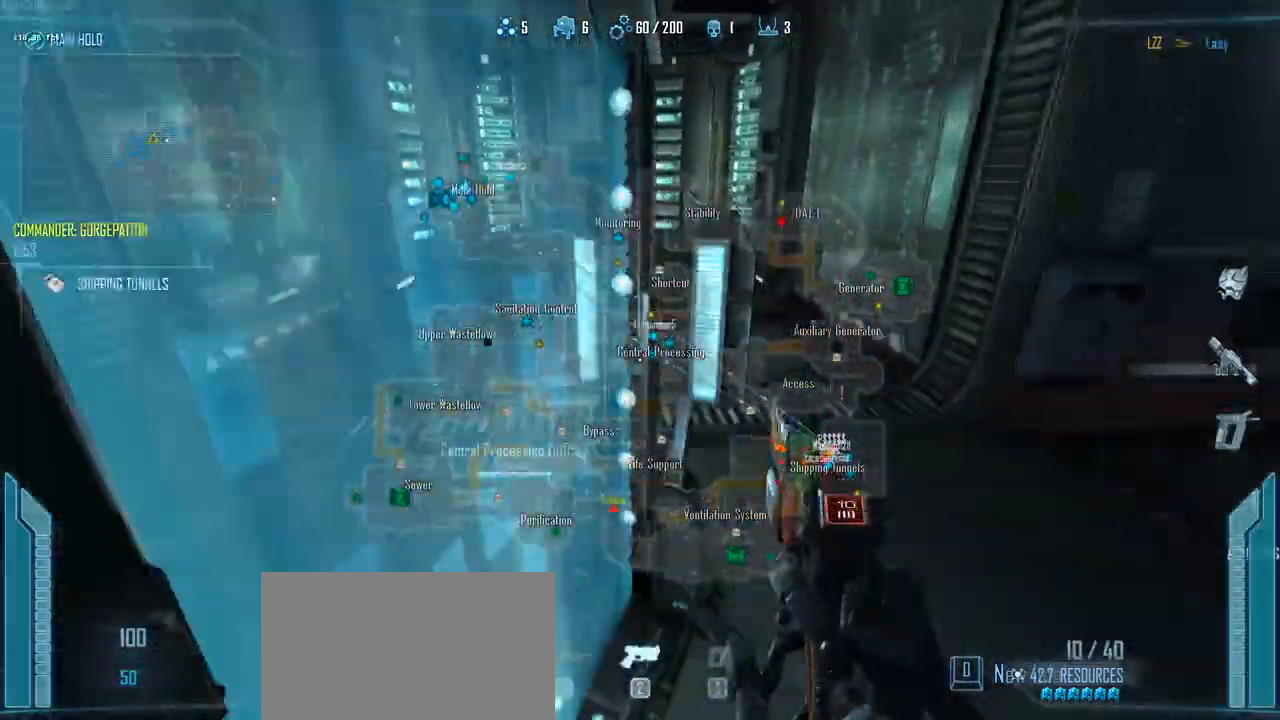
{"keys": ["a", "c", "shift", "w"], "events": [[83, "1", "down"], [233, "1", "up"], [417, "a", "down"]]}
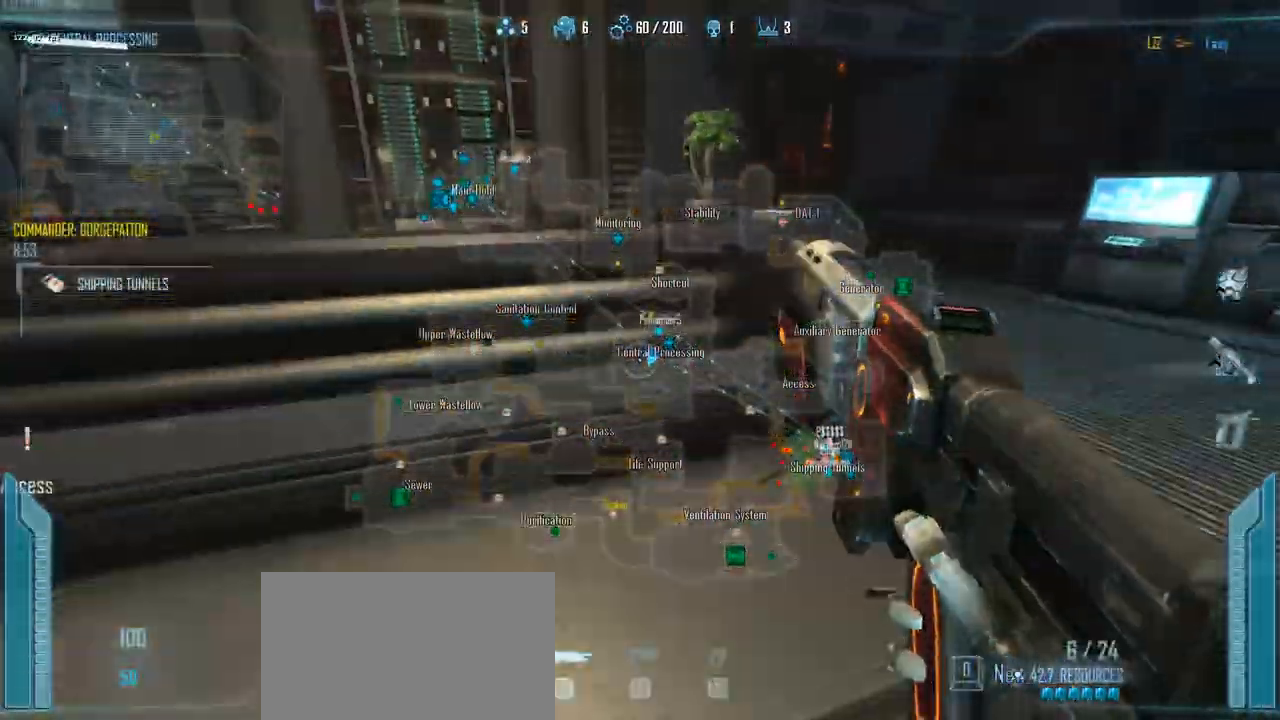
{"keys": ["c", "d", "shift"], "events": [[50, "a", "up"], [333, "w", "up"], [483, "d", "down"]]}
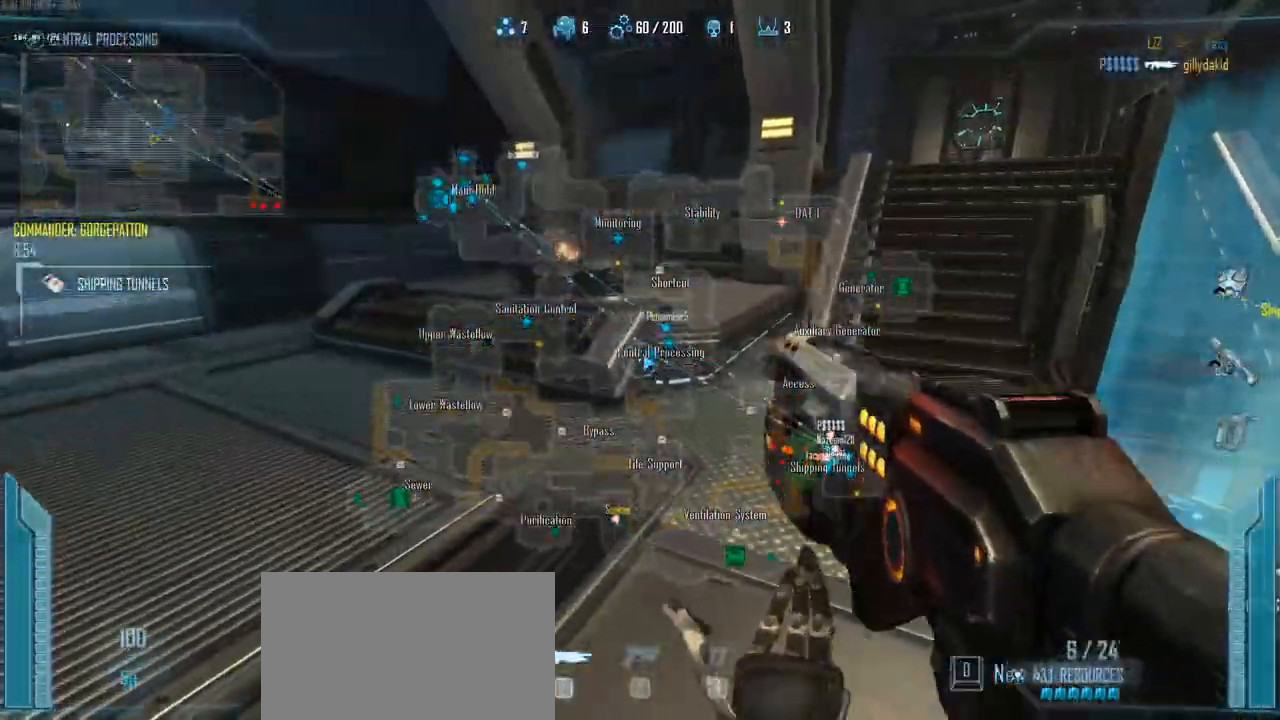
{"keys": ["c", "shift", "w"], "events": [[167, "d", "up"], [267, "w", "down"]]}
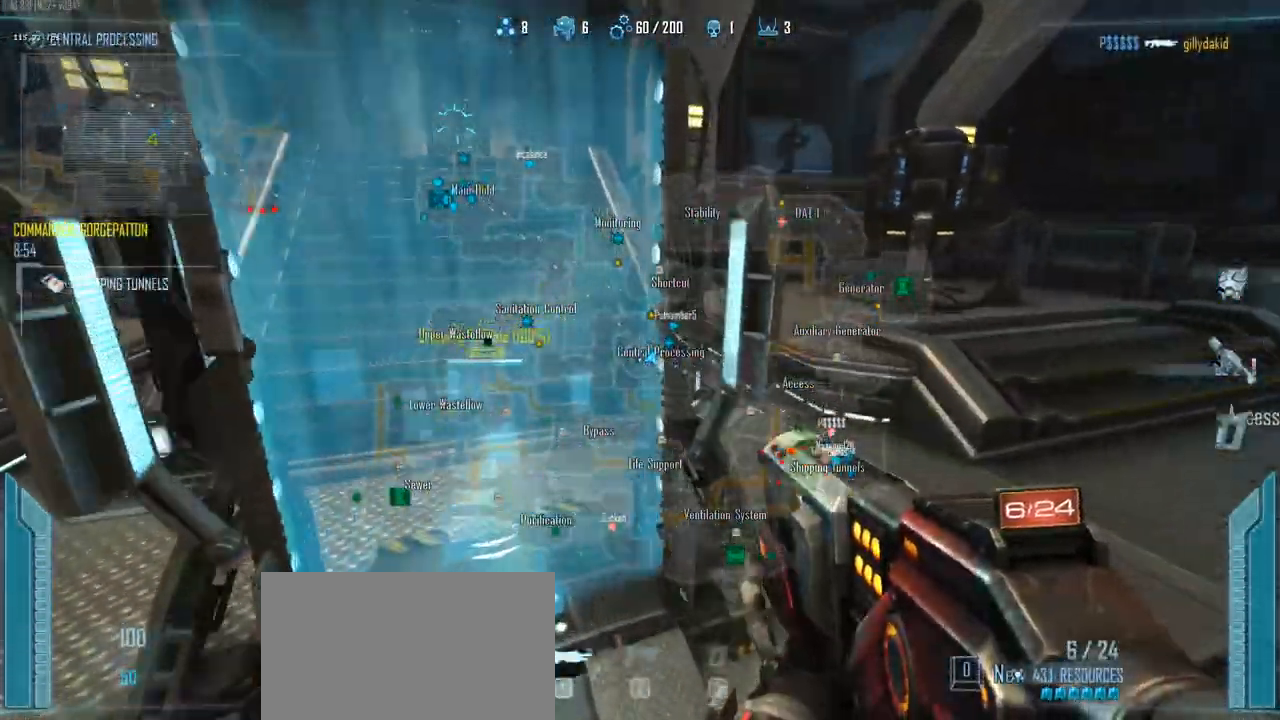
{"keys": ["c", "shift"], "events": [[33, "w", "up"]]}
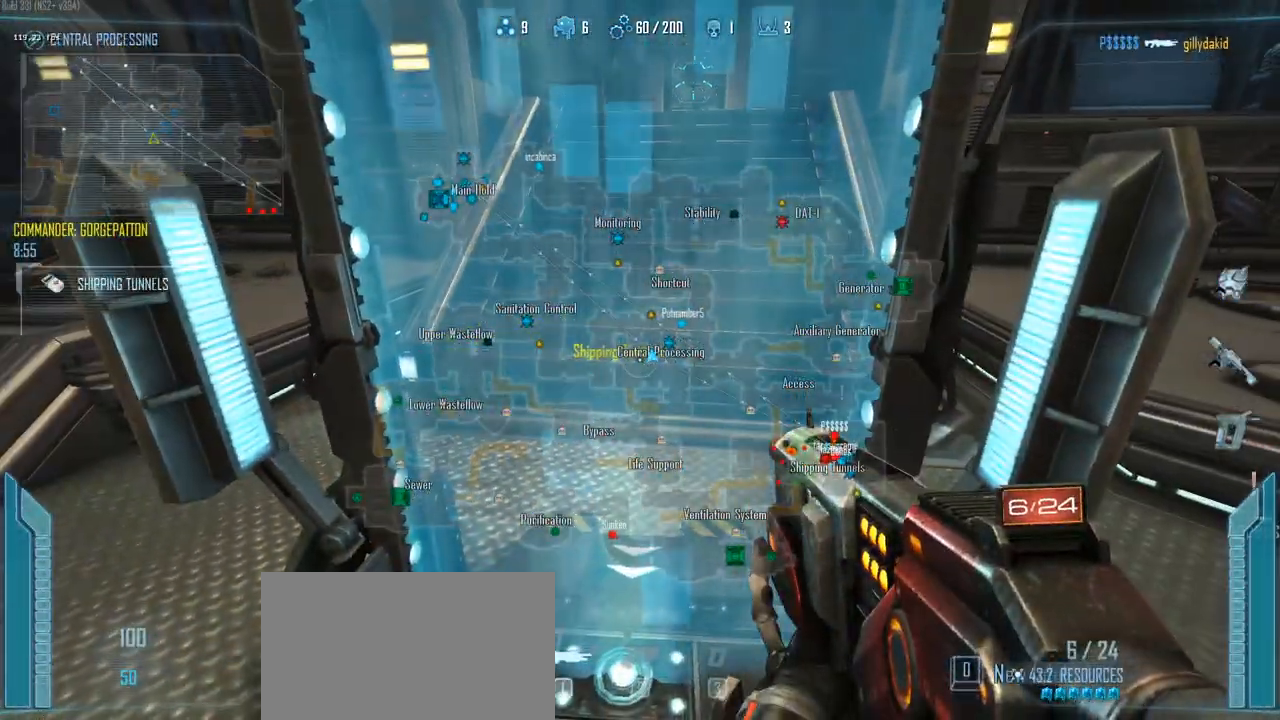
{"keys": ["c", "shift", "w"], "events": [[100, "w", "down"]]}
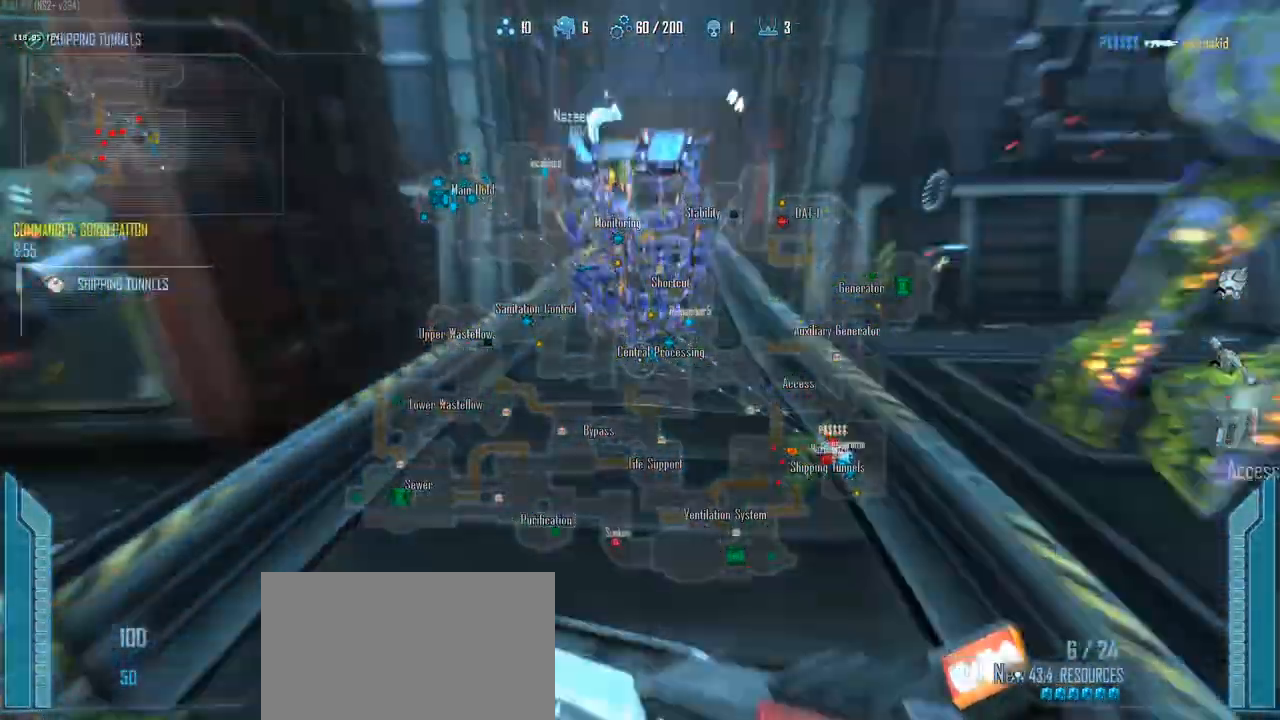
{"keys": ["d", "w"], "events": [[67, "a", "down"], [67, "c", "up"], [217, "a", "up"], [267, "a", "down"], [350, "w", "up"], [400, "d", "down"], [450, "a", "up"], [450, "shift", "up"], [500, "w", "down"]]}
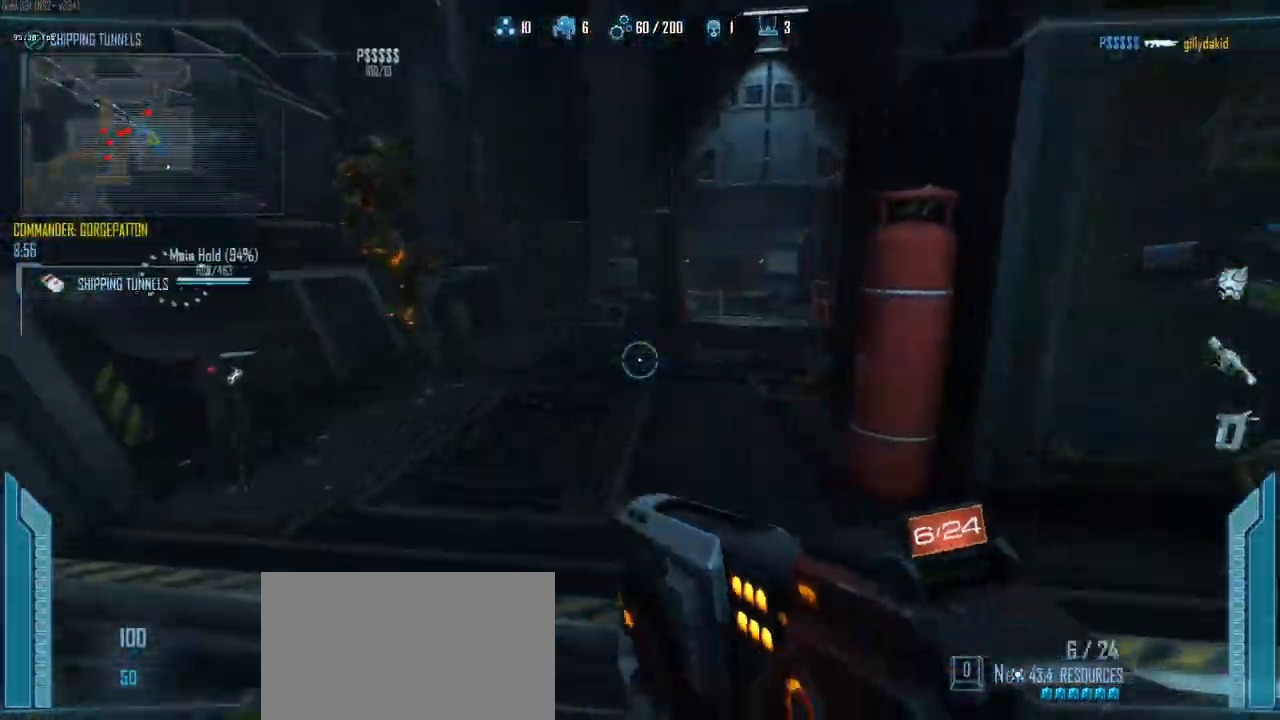
{"keys": ["w"], "events": [[83, "d", "up"], [133, "a", "down"], [317, "a", "up"]]}
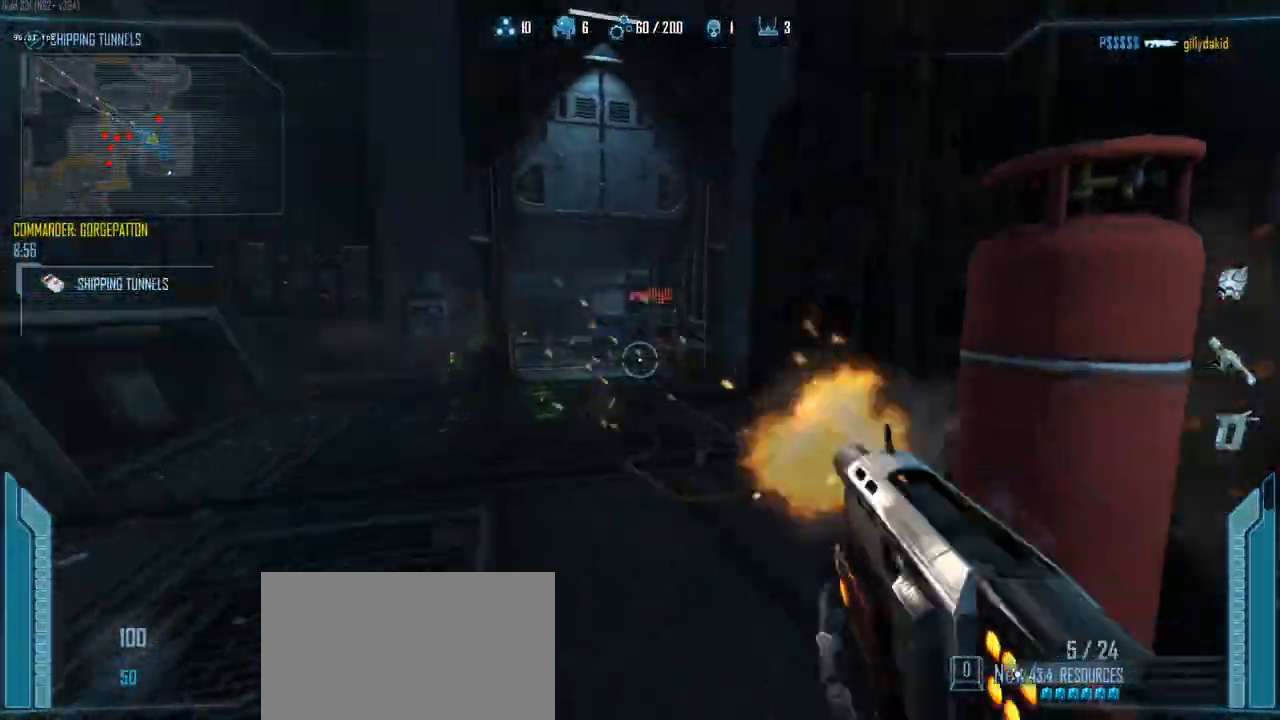
{"keys": ["a", "w"], "events": [[17, "a", "down"]]}
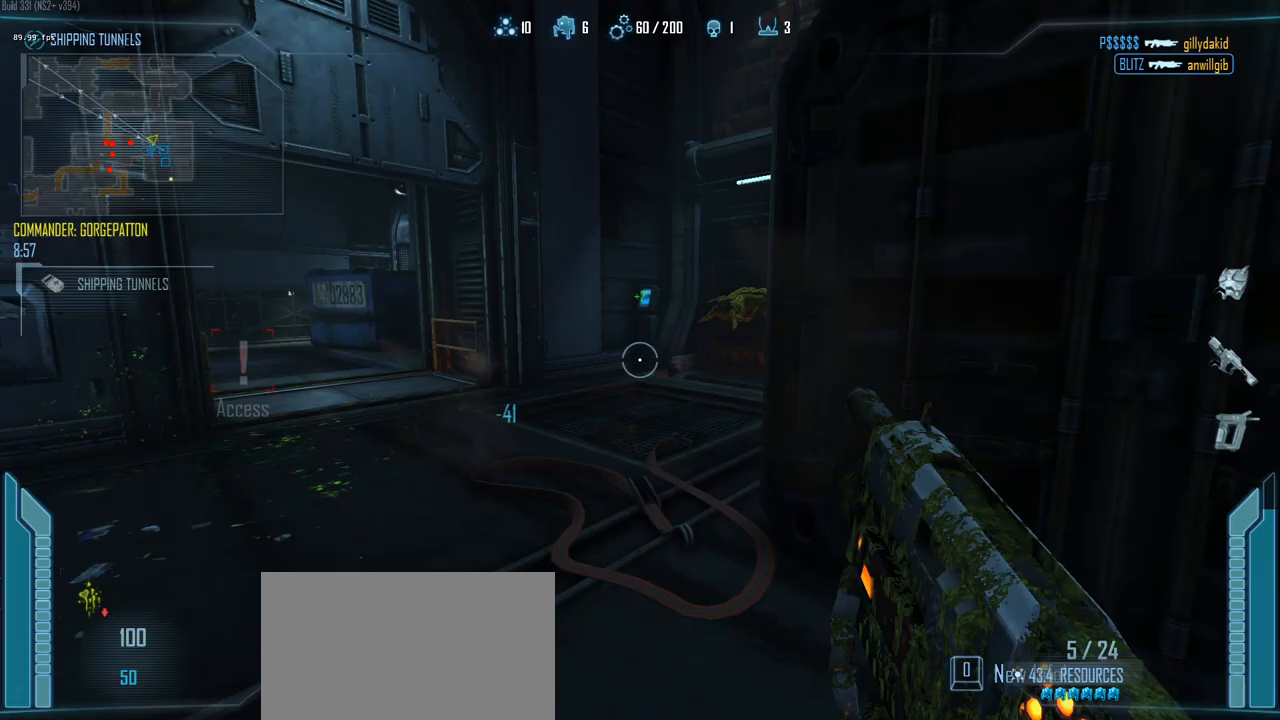
{"keys": ["a", "w"], "events": [[67, "r", "down"], [67, "w", "up"], [117, "r", "up"], [500, "w", "down"]]}
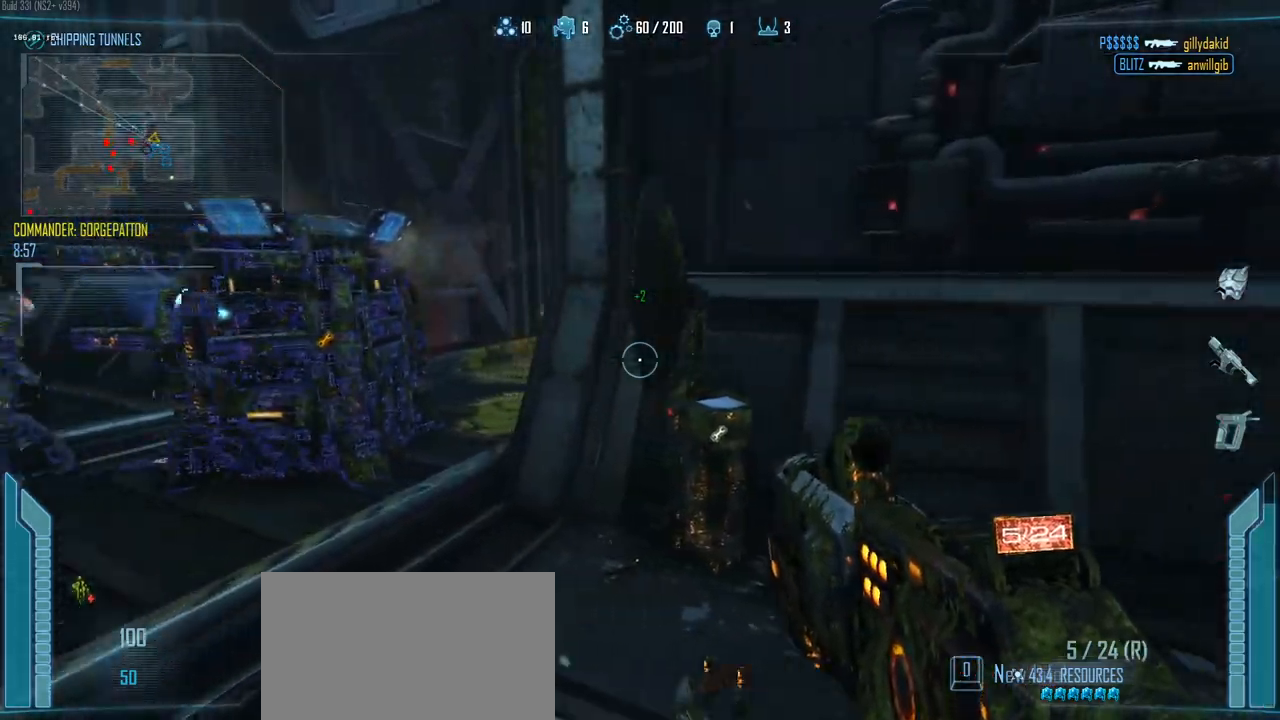
{"keys": ["w"], "events": [[283, "a", "up"]]}
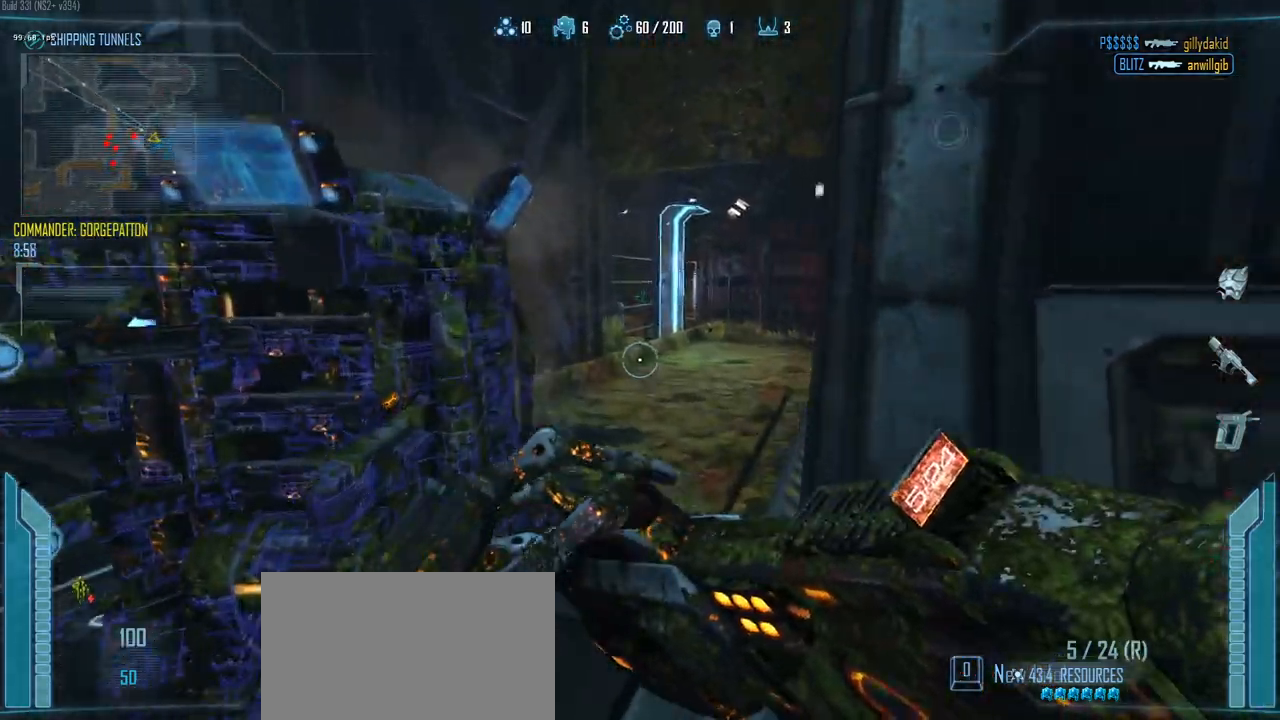
{"keys": ["d", "w"], "events": [[17, "a", "down"], [100, "a", "up"], [383, "d", "down"]]}
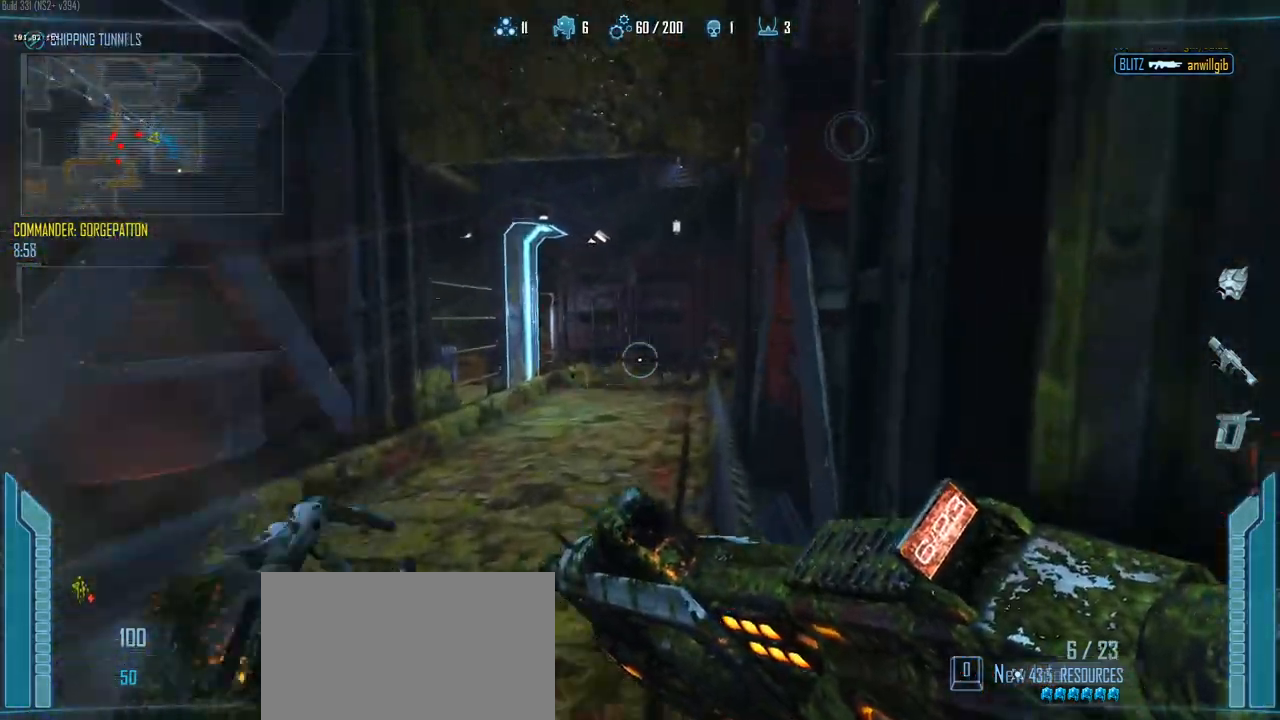
{"keys": ["w"], "events": [[33, "d", "up"]]}
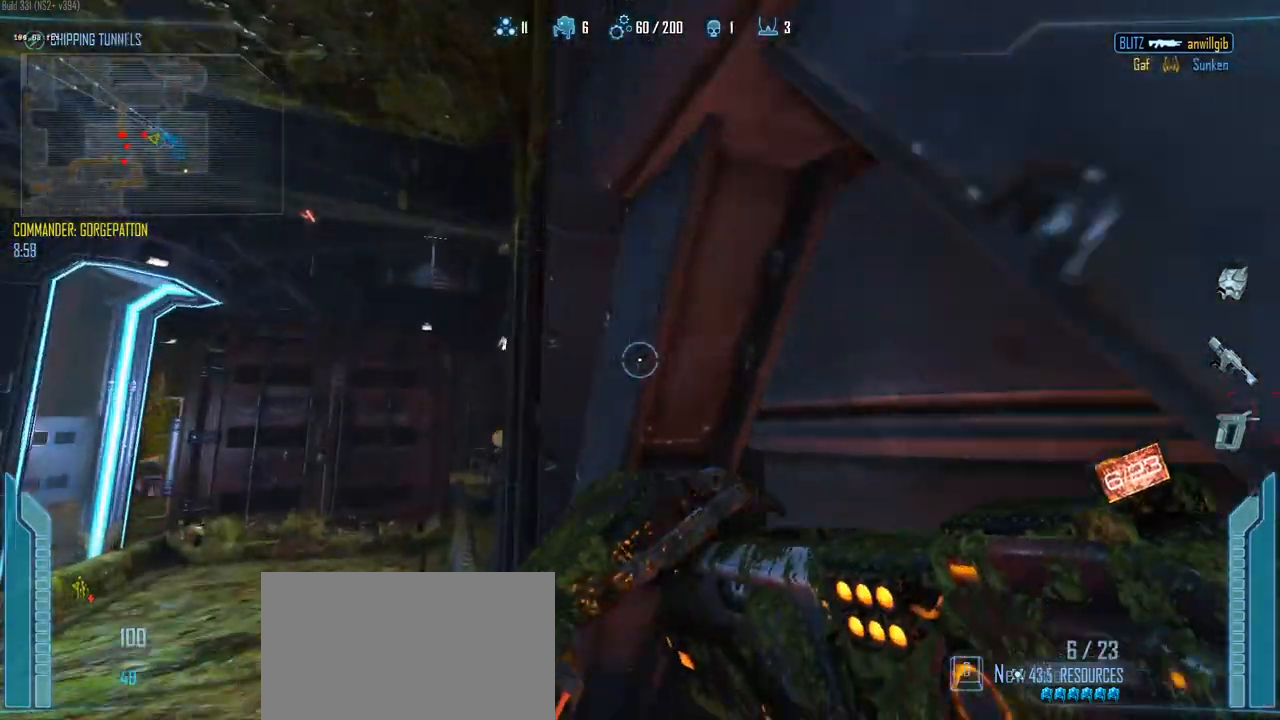
{"keys": ["a", "w"], "events": [[83, "a", "down"]]}
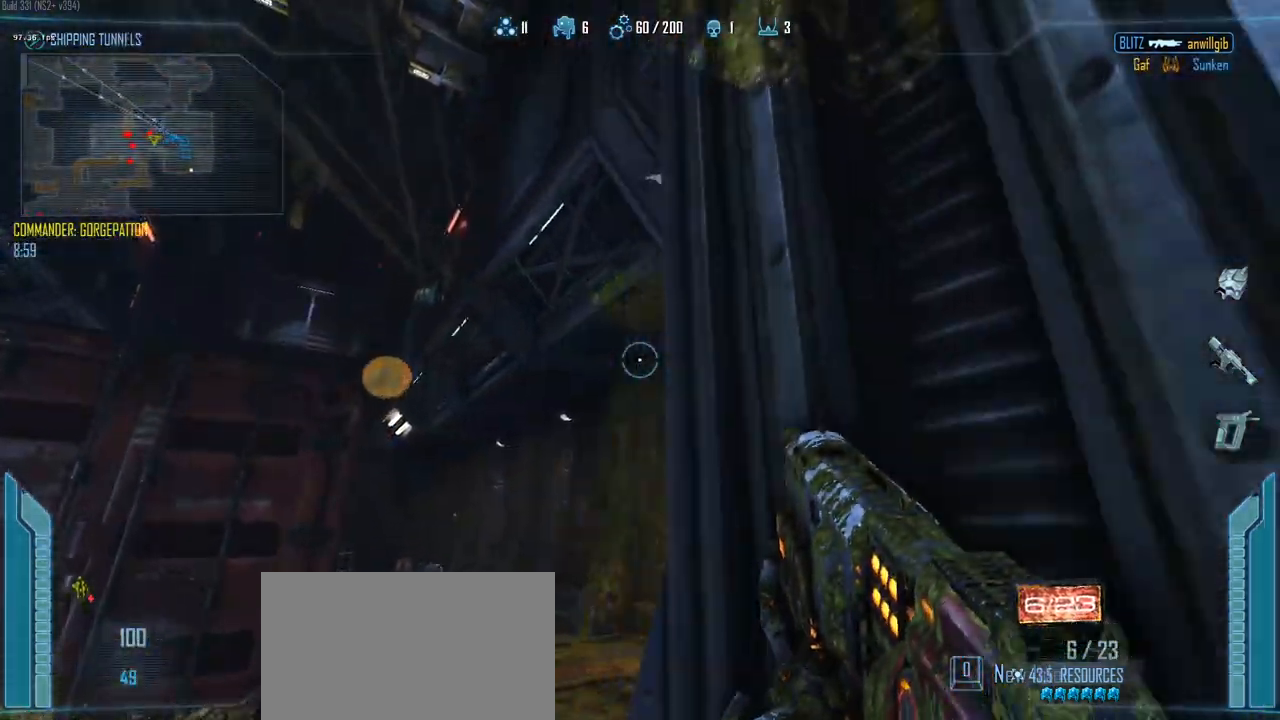
{"keys": ["d"], "events": [[50, "w", "up"], [483, "a", "up"], [483, "d", "down"]]}
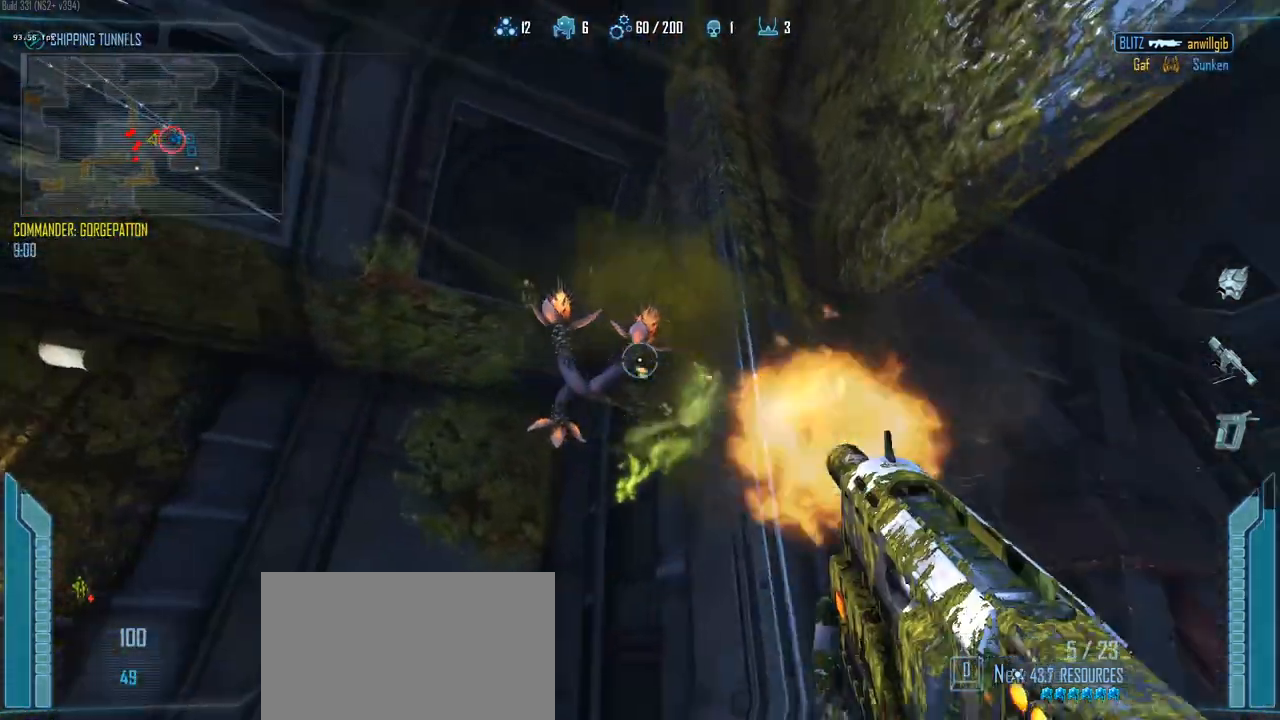
{"keys": ["a"], "events": [[400, "a", "down"], [450, "d", "up"]]}
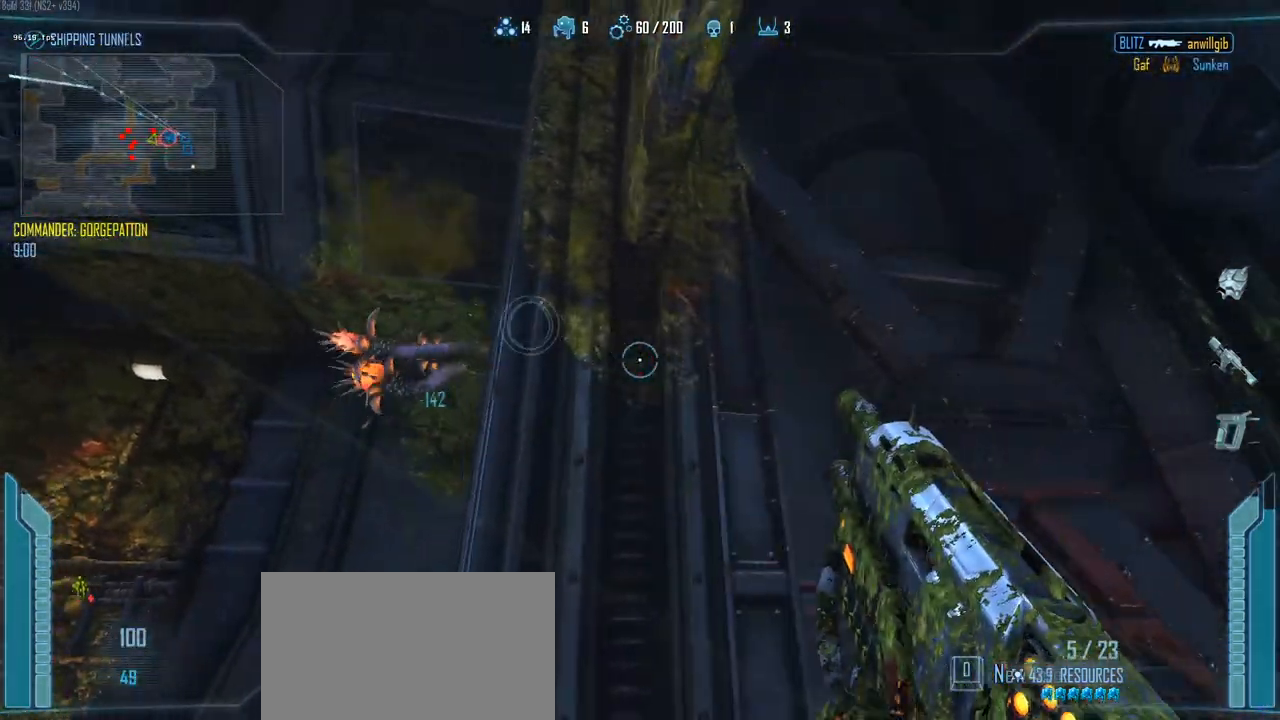
{"keys": ["d"], "events": [[183, "d", "down"], [283, "a", "up"]]}
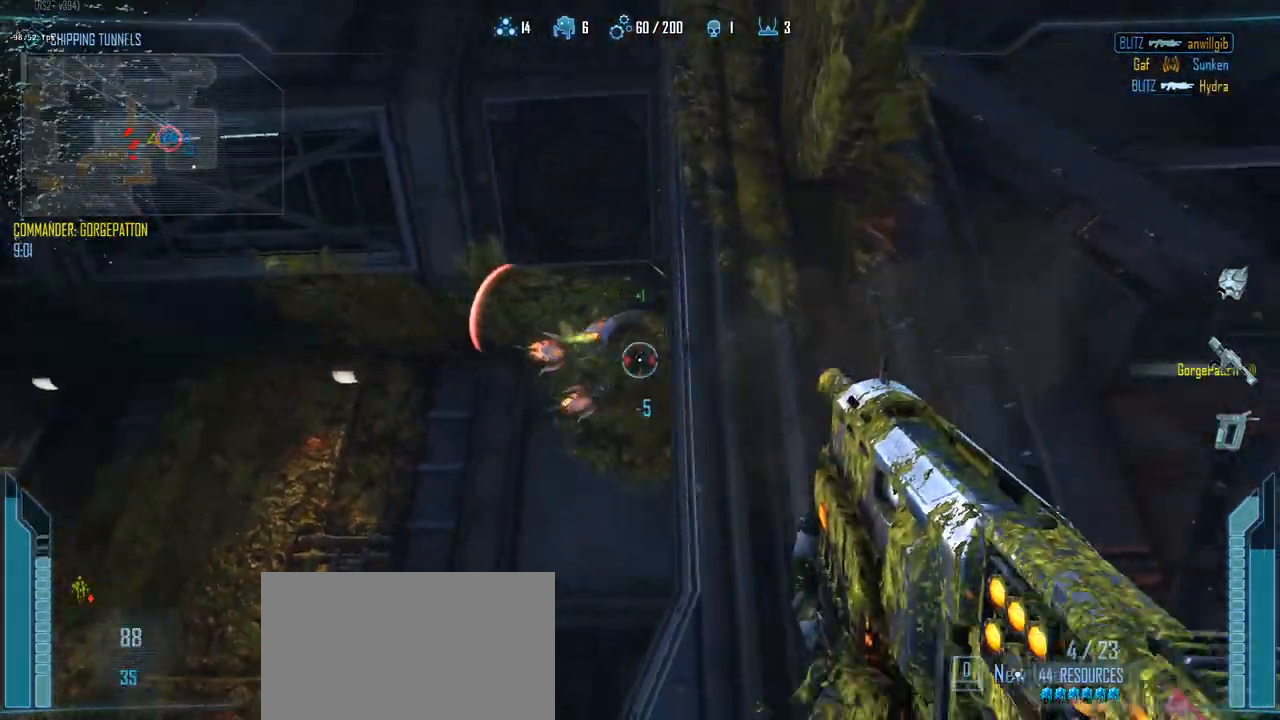
{"keys": ["a", "r"], "events": [[283, "a", "down"], [333, "d", "up"], [433, "r", "down"]]}
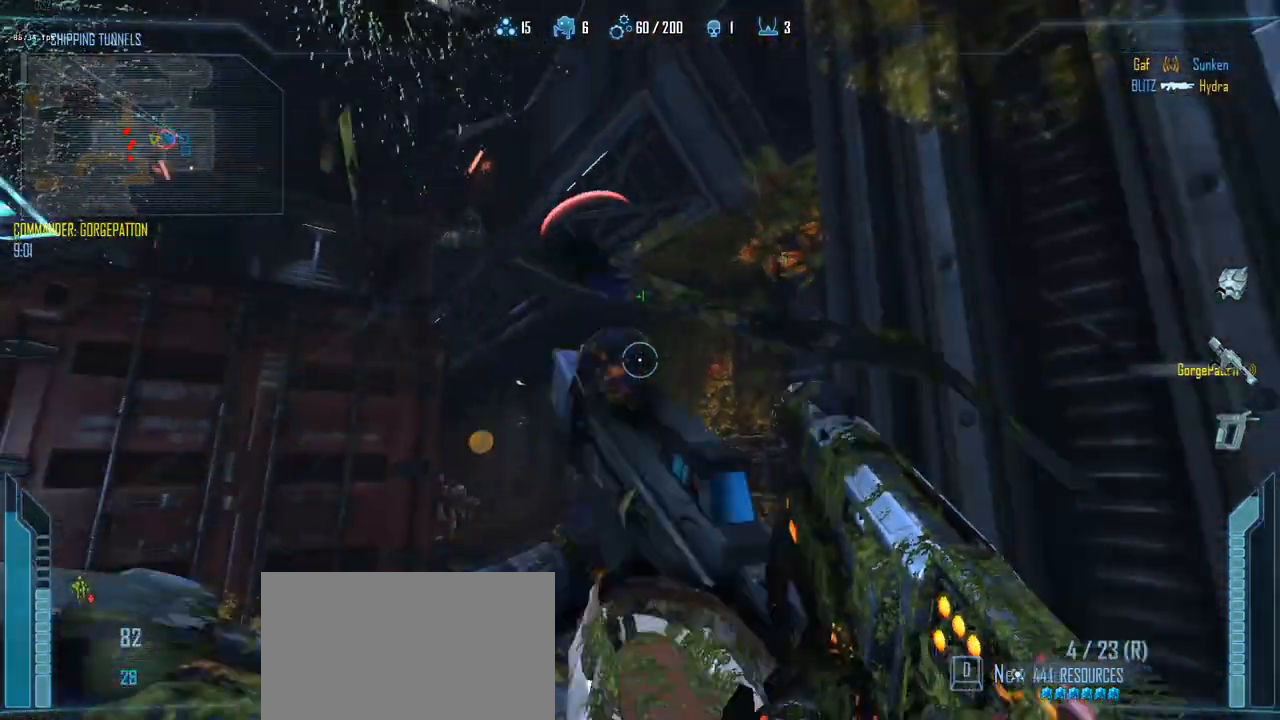
{"keys": ["a"], "events": [[17, "r", "up"], [300, "d", "down"], [450, "d", "up"]]}
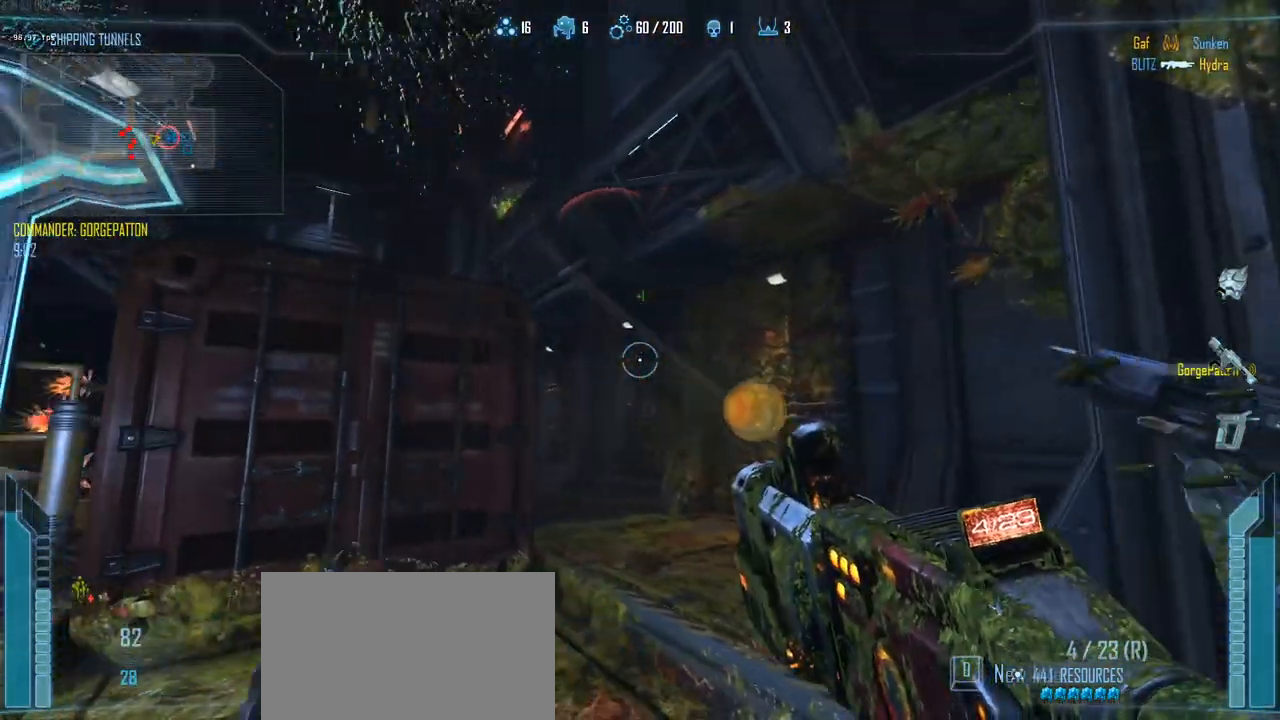
{"keys": ["d", "w"], "events": [[33, "w", "down"], [283, "a", "up"], [467, "d", "down"]]}
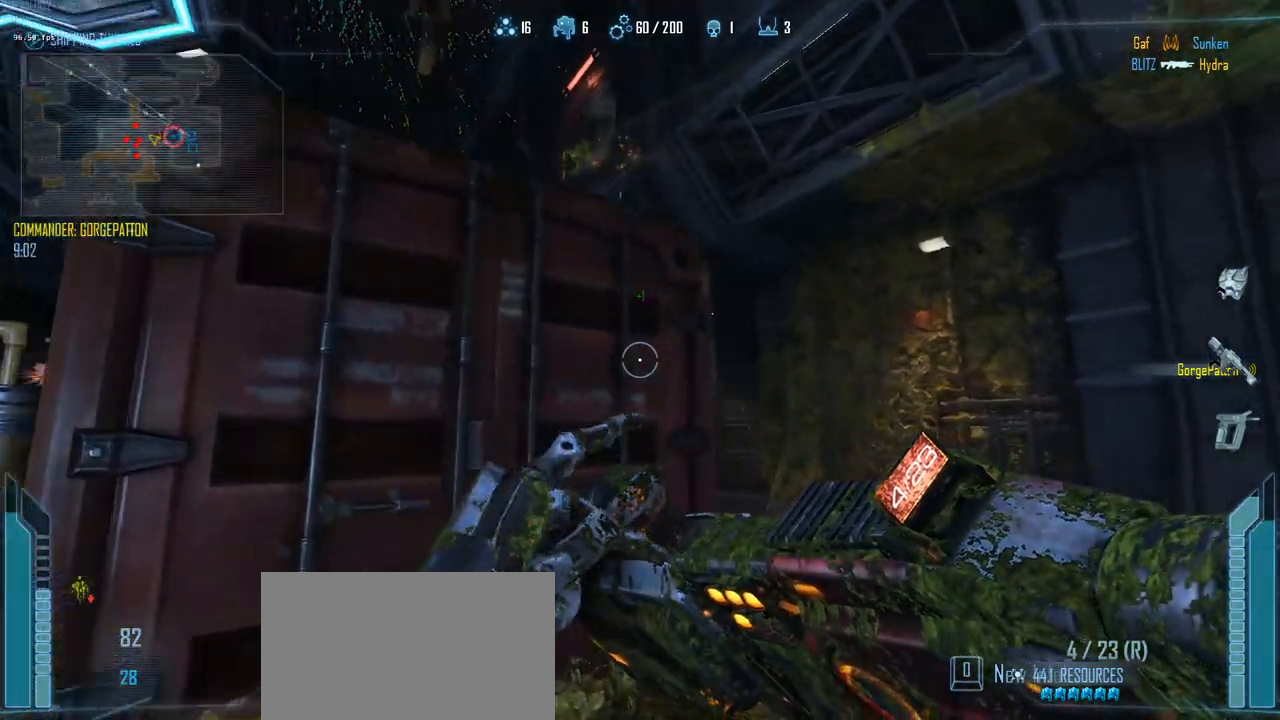
{"keys": ["d", "w"], "events": []}
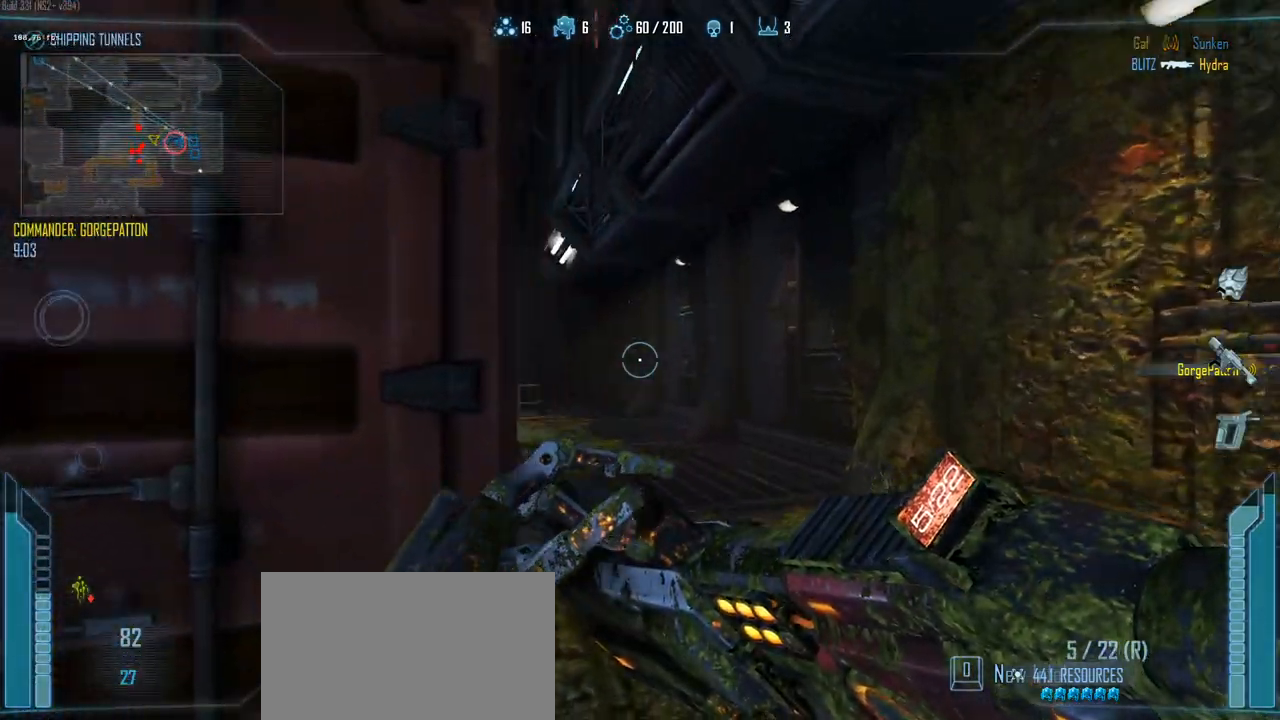
{"keys": ["d"], "events": [[350, "w", "up"]]}
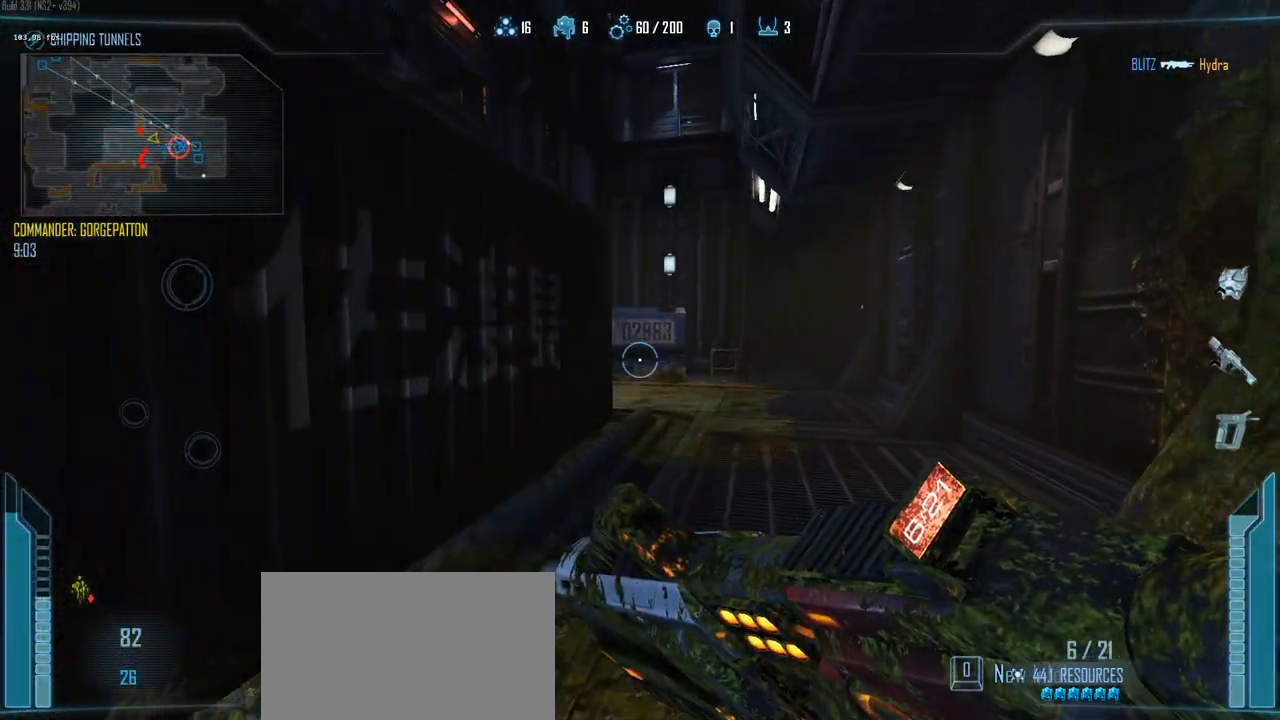
{"keys": ["a", "d"], "events": [[417, "a", "down"]]}
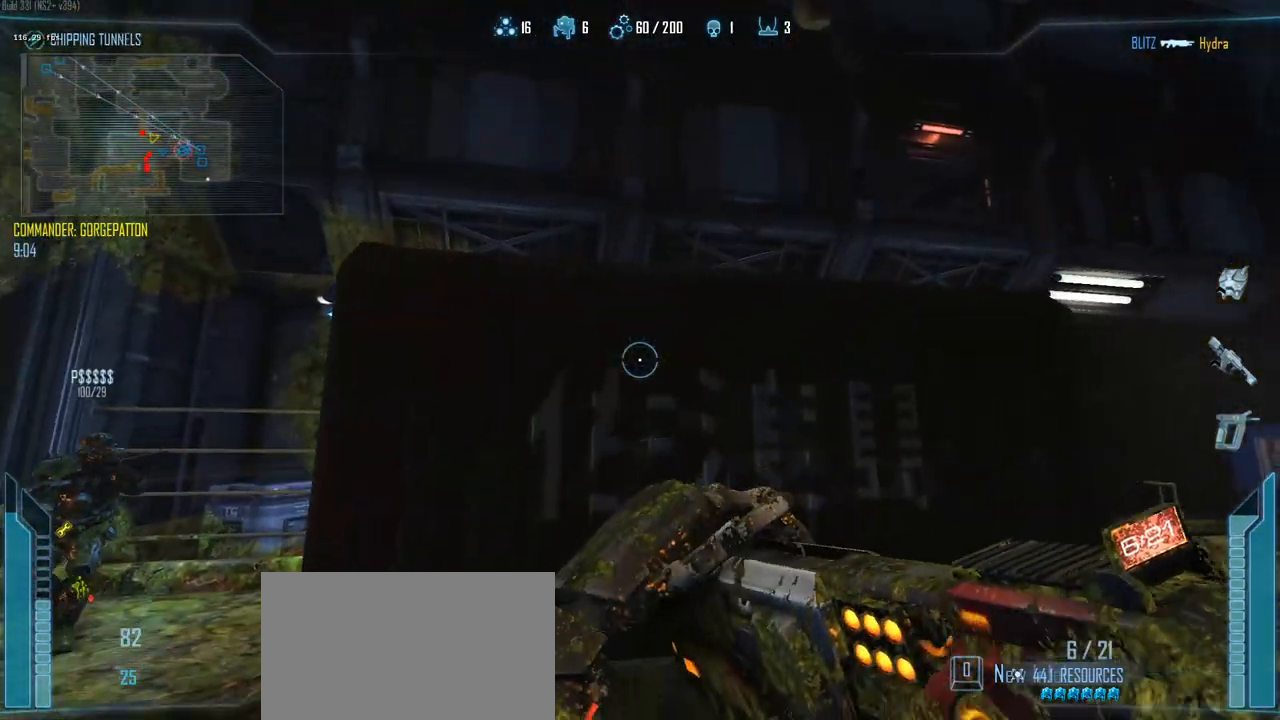
{"keys": ["d"], "events": [[17, "d", "up"], [100, "v", "down"], [150, "v", "up"], [283, "d", "down"], [333, "a", "up"]]}
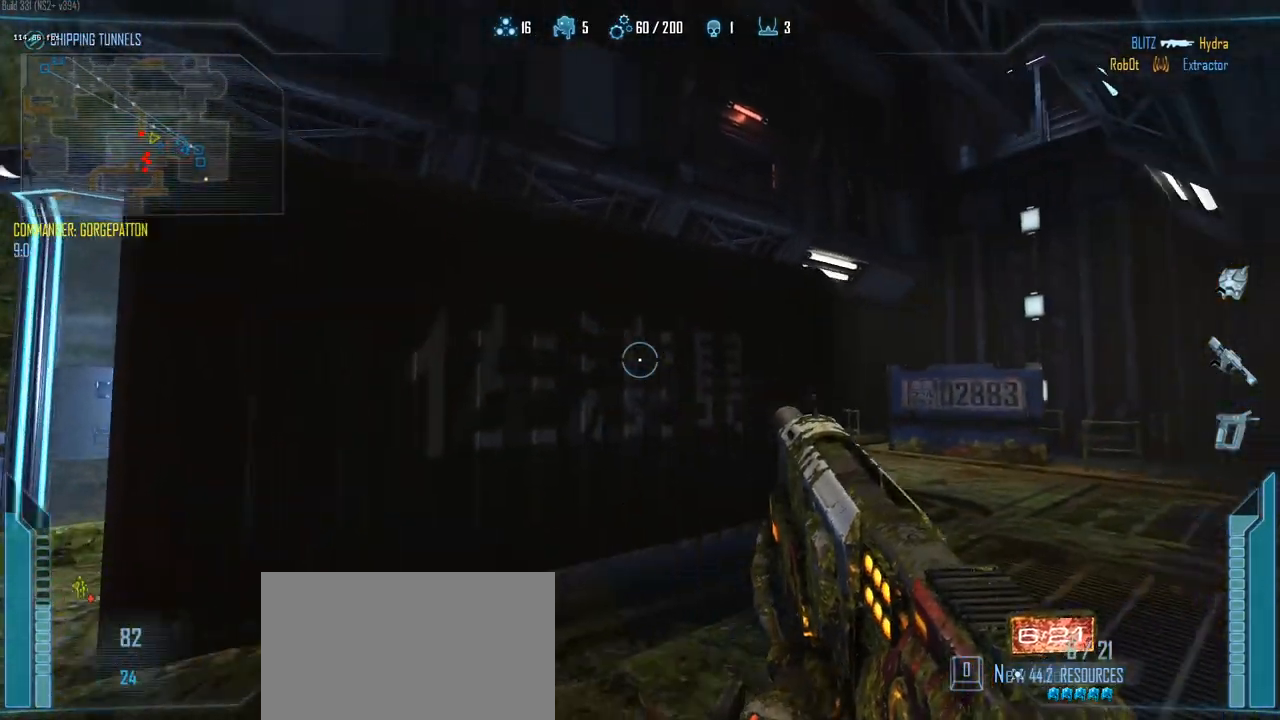
{"keys": ["d"], "events": [[33, "w", "down"], [300, "w", "up"]]}
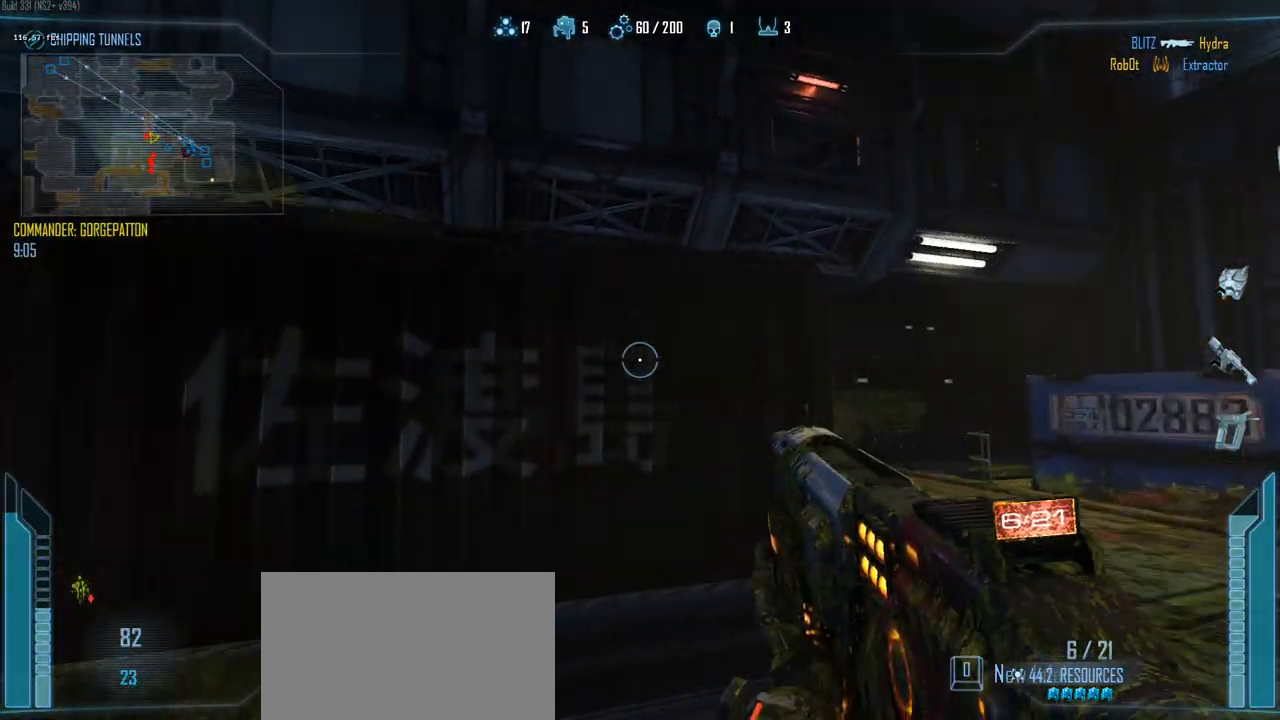
{"keys": ["d"], "events": []}
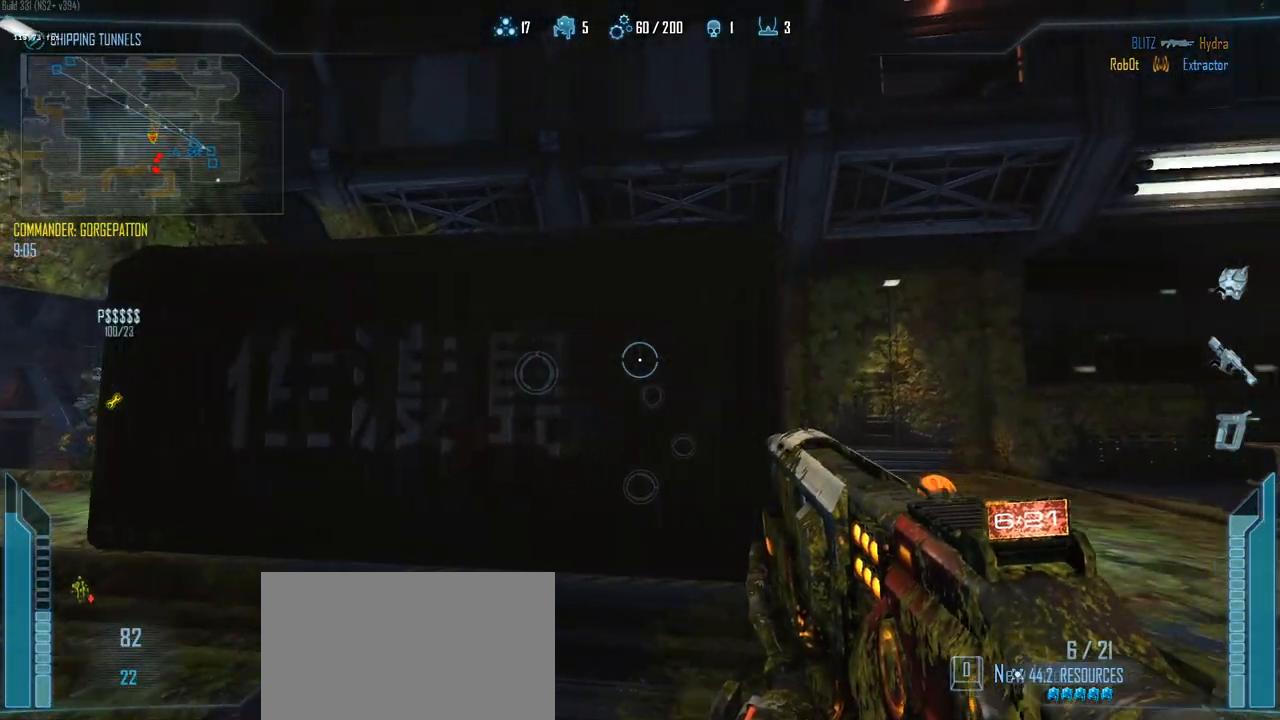
{"keys": ["d", "w"], "events": [[483, "w", "down"]]}
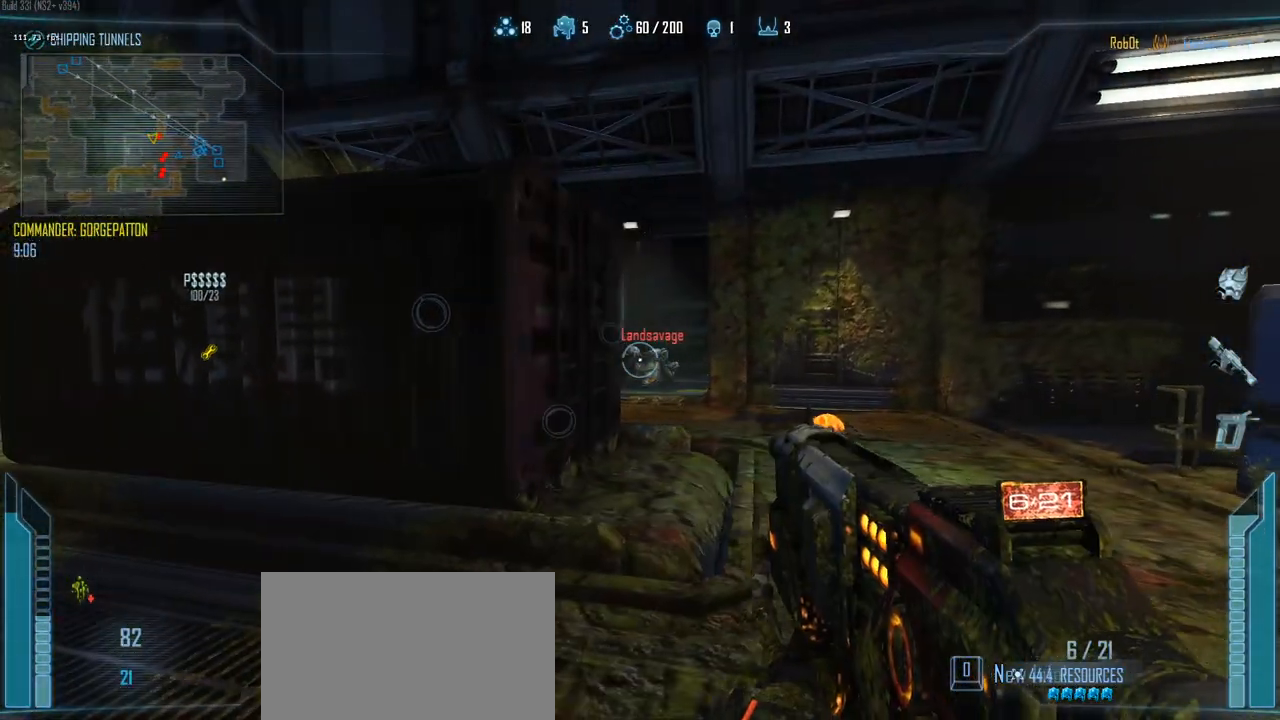
{"keys": ["d", "w"], "events": []}
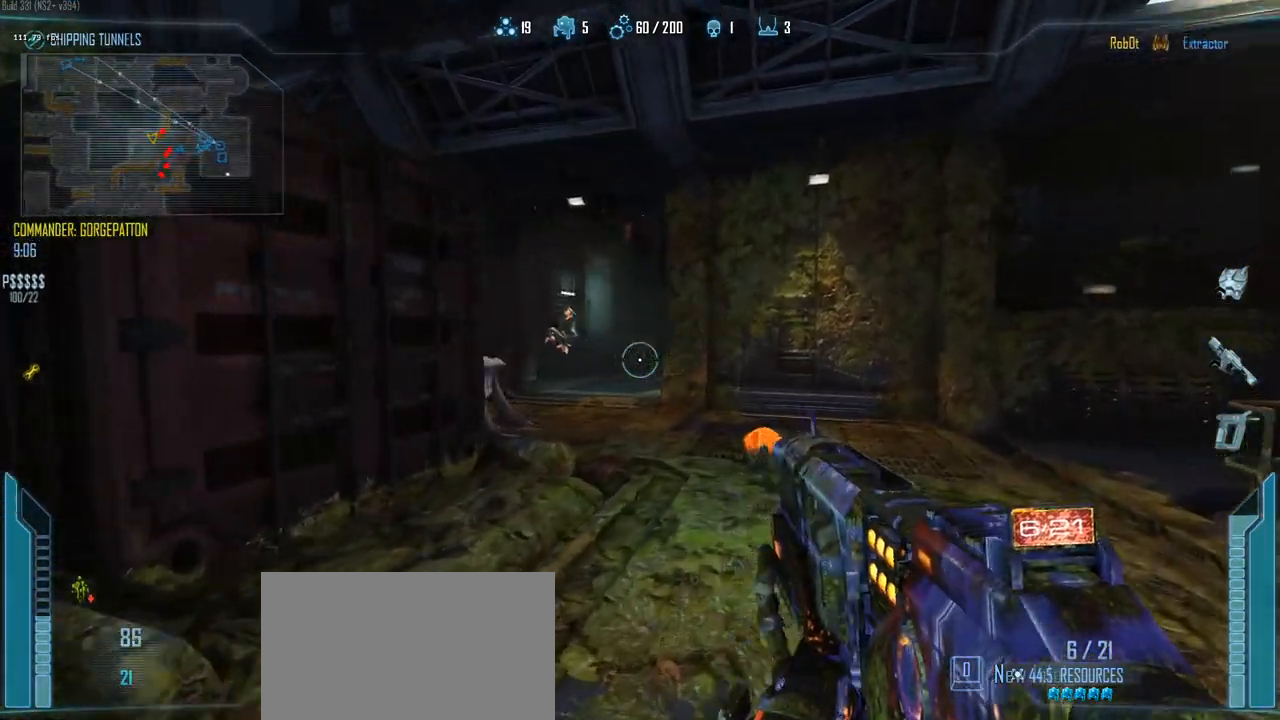
{"keys": ["w"], "events": [[417, "d", "up"]]}